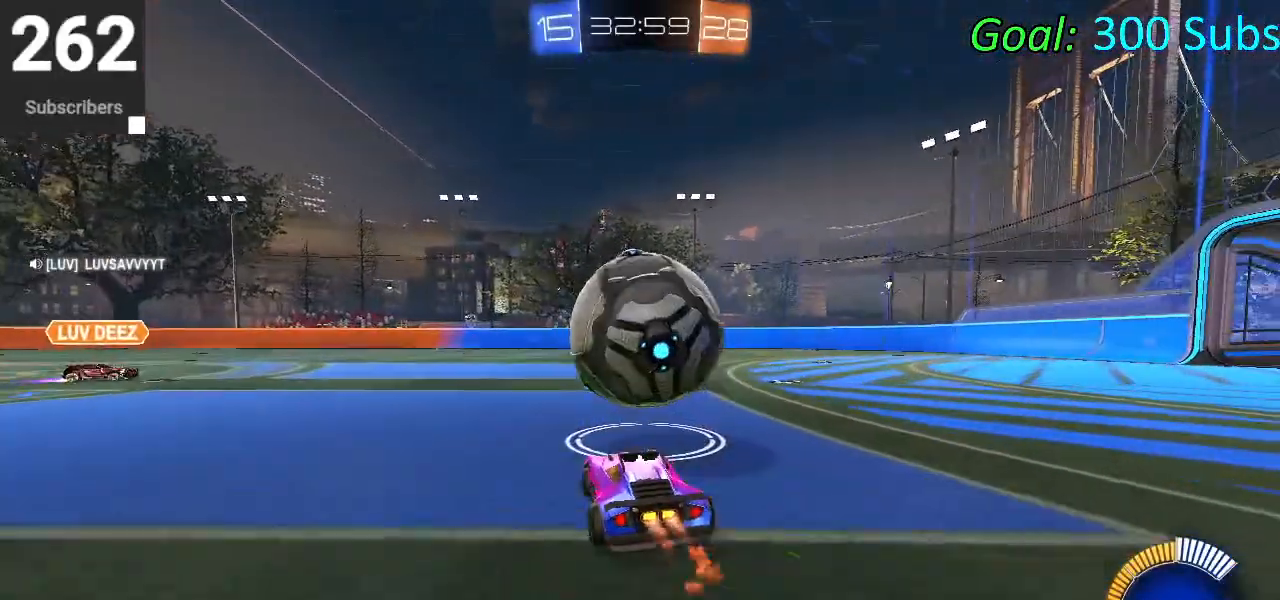
Gameplay with a controller (PlayStation layout); each line is a JSON object with the inputs held at the frame after it. "events" lists button and stick changes between this image and that frame as [ms after this image, input, new state], when the widget could be followed in between.
{"buttons": ["CIRCLE", "R2"], "left_stick": "center", "right_stick": "center", "events": [[217, "left_stick", "right"], [417, "left_stick", "center"]]}
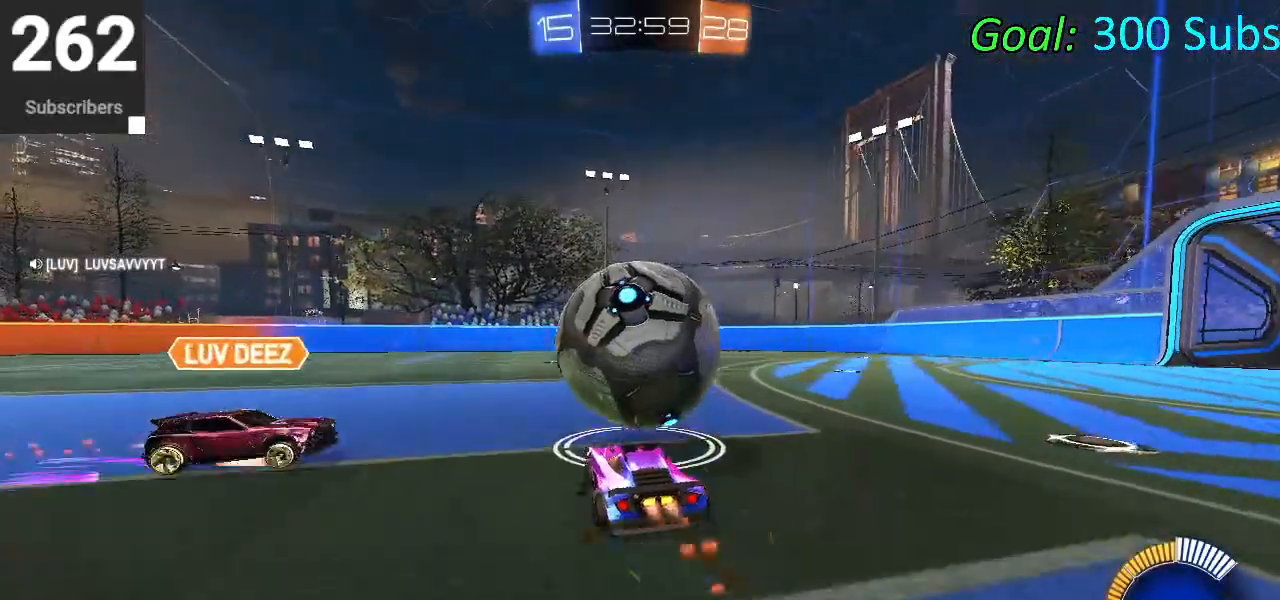
{"buttons": ["CIRCLE", "R2"], "left_stick": "center", "right_stick": "center", "events": []}
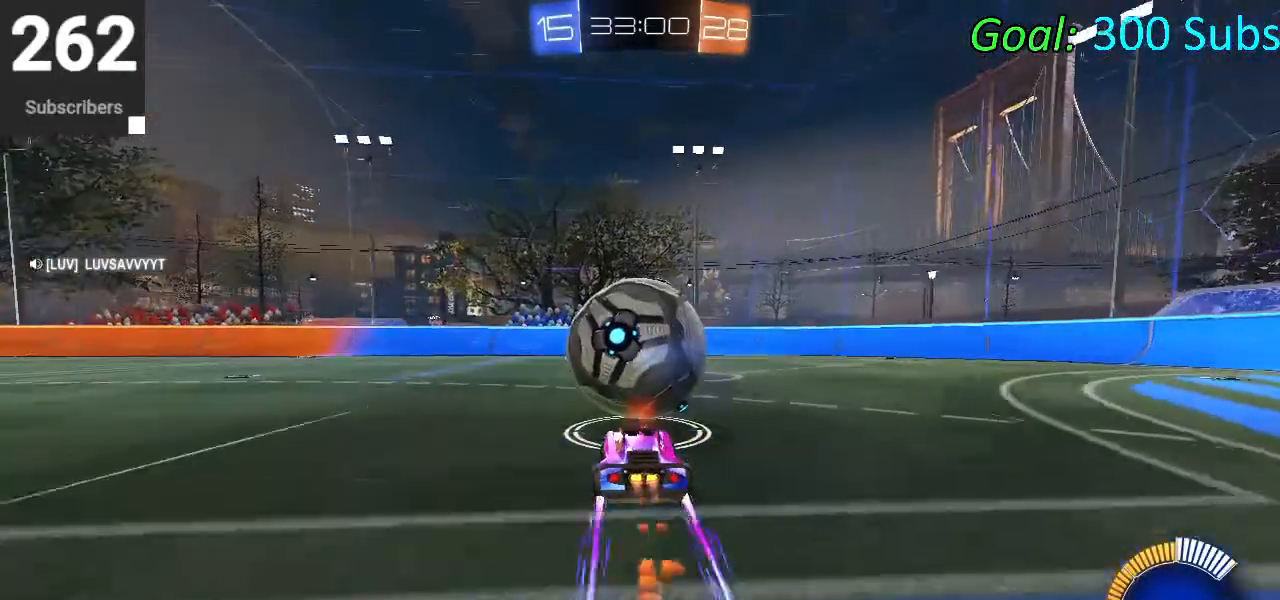
{"buttons": ["L2", "R2"], "left_stick": "center", "right_stick": "center", "events": [[317, "CIRCLE", "up"], [350, "R2", "up"], [367, "L2", "down"], [483, "R2", "down"]]}
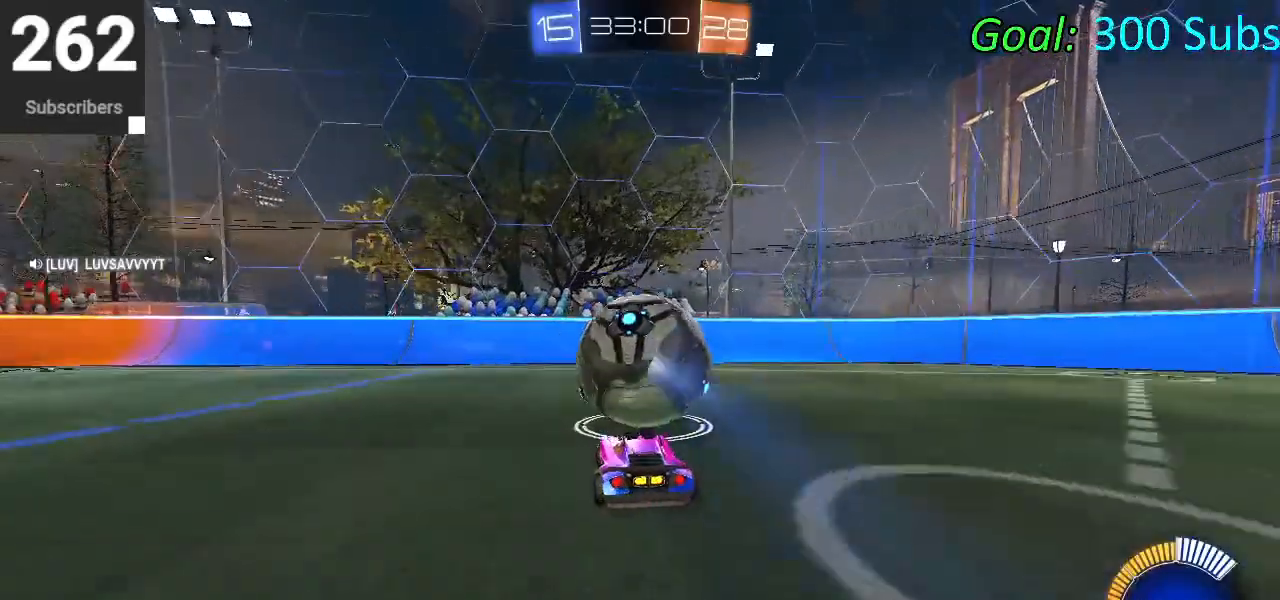
{"buttons": ["CIRCLE", "R2"], "left_stick": "up-right", "right_stick": "center", "events": [[17, "L2", "up"], [50, "CIRCLE", "down"], [150, "CIRCLE", "up"], [433, "left_stick", "up-right"], [500, "CIRCLE", "down"]]}
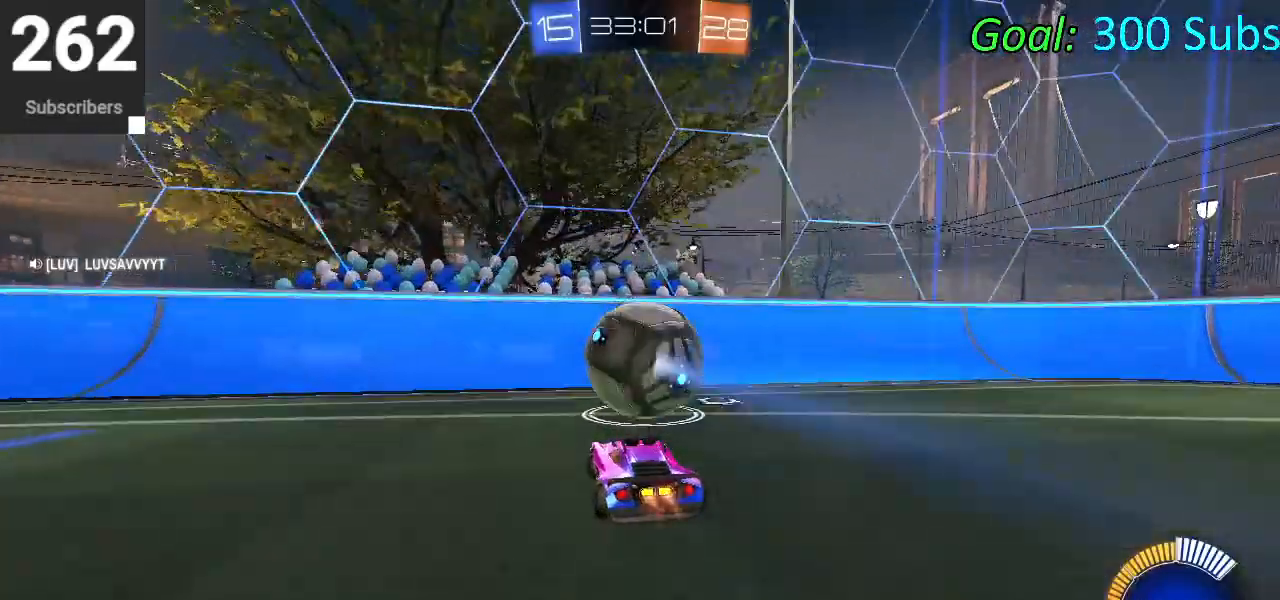
{"buttons": ["CIRCLE", "R2"], "left_stick": "center", "right_stick": "center", "events": [[17, "left_stick", "center"], [50, "CIRCLE", "up"], [183, "left_stick", "up-right"], [217, "CIRCLE", "down"], [300, "left_stick", "center"]]}
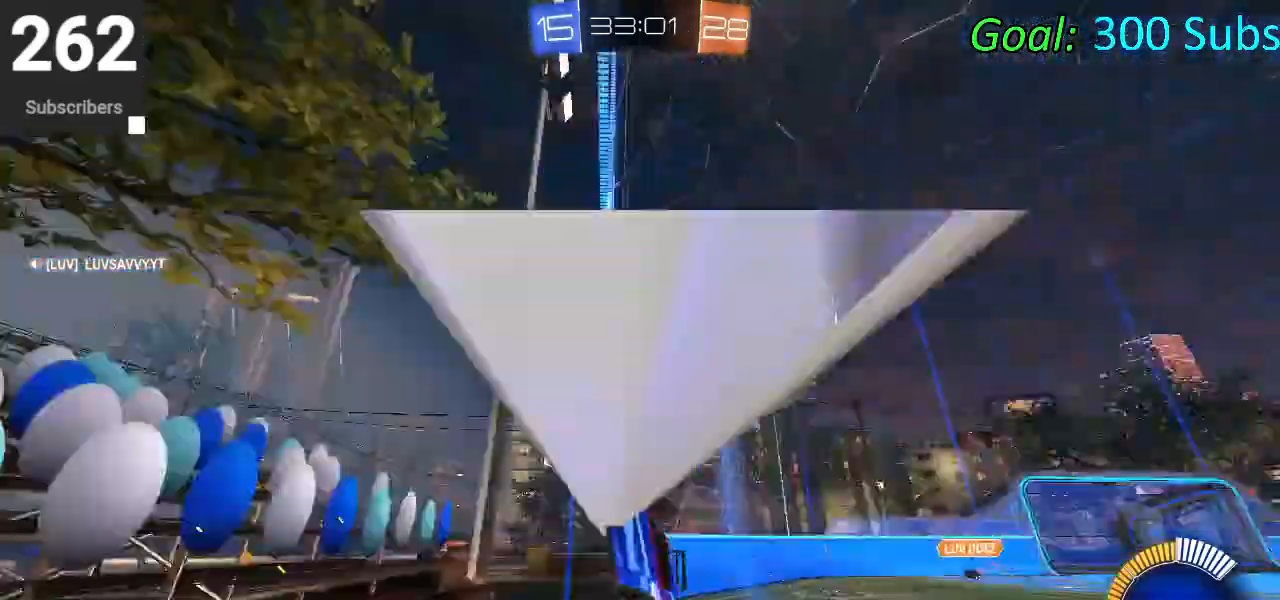
{"buttons": ["L1"], "left_stick": "down-right", "right_stick": "center", "events": [[67, "CIRCLE", "up"], [133, "L1", "down"], [133, "left_stick", "right"], [150, "CROSS", "down"], [217, "R2", "up"], [283, "CROSS", "up"], [467, "left_stick", "down-right"]]}
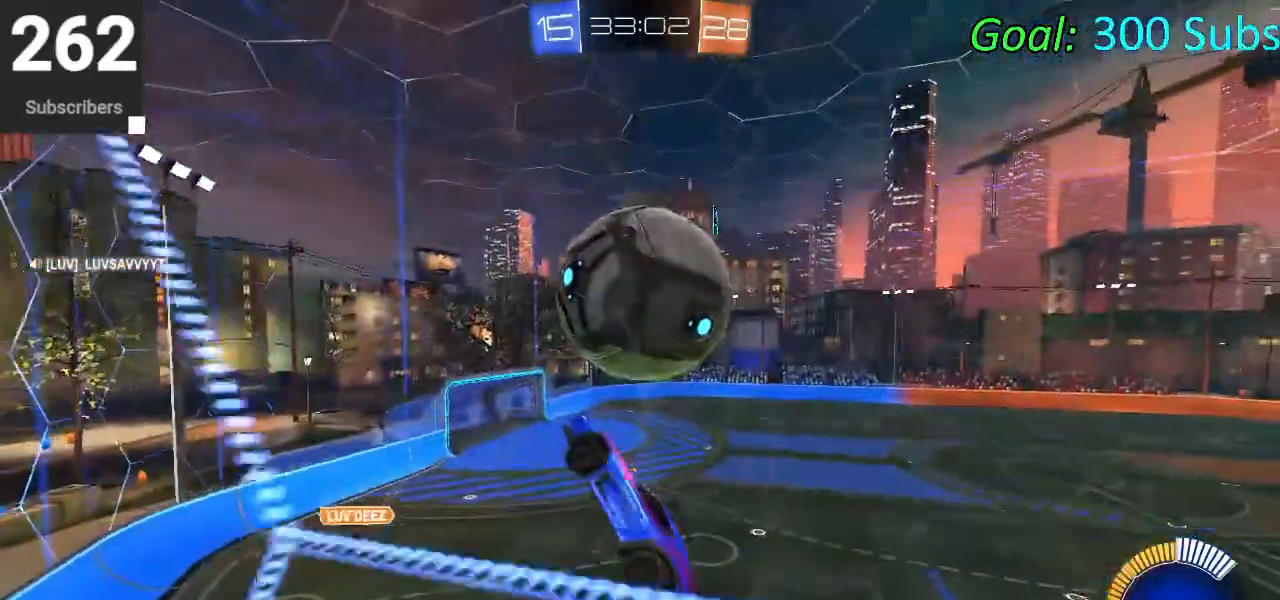
{"buttons": ["CIRCLE", "L1", "R2"], "left_stick": "down-left", "right_stick": "center", "events": [[150, "CIRCLE", "down"], [200, "left_stick", "up-right"], [233, "CIRCLE", "up"], [283, "CIRCLE", "down"], [283, "R2", "down"], [283, "left_stick", "up-left"], [333, "left_stick", "left"], [450, "left_stick", "down-left"]]}
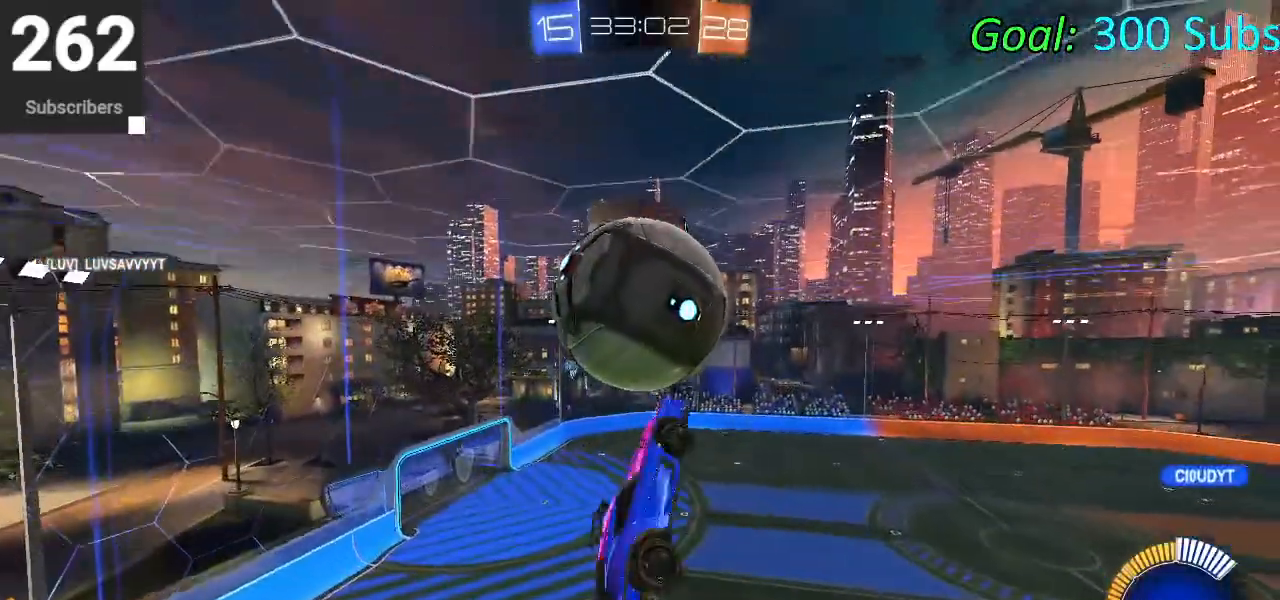
{"buttons": ["CIRCLE", "R2"], "left_stick": "down", "right_stick": "center", "events": [[150, "L1", "up"], [200, "left_stick", "up"], [233, "CROSS", "down"], [333, "left_stick", "down"], [483, "CROSS", "up"]]}
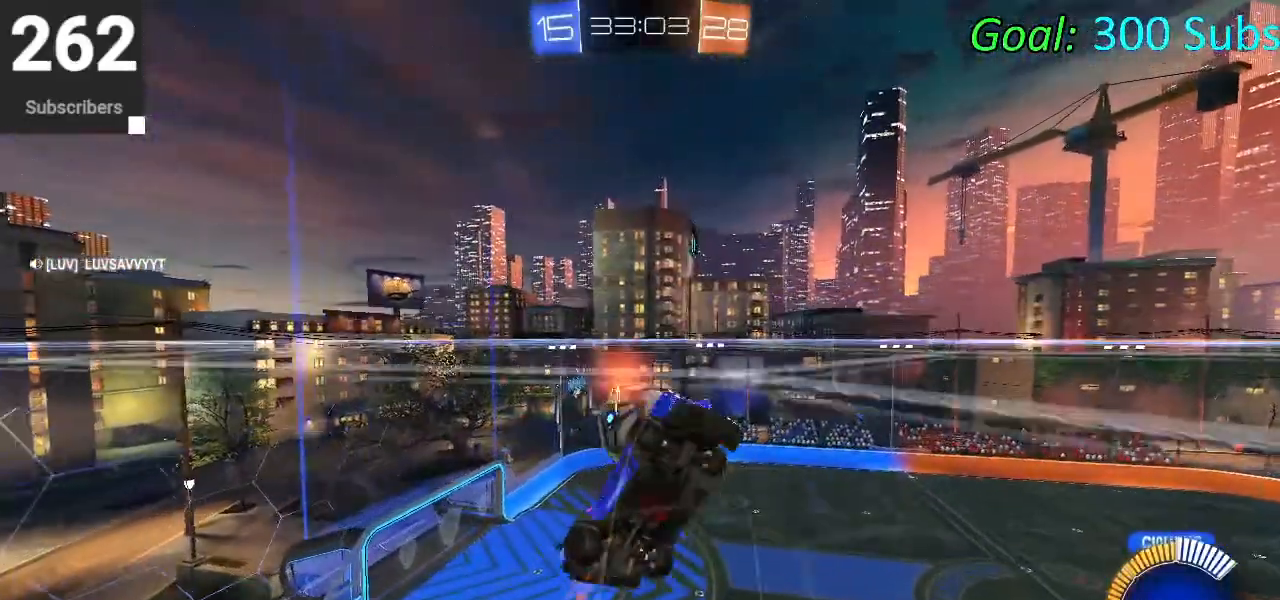
{"buttons": ["R2"], "left_stick": "up", "right_stick": "center", "events": [[200, "CIRCLE", "up"], [200, "left_stick", "center"], [250, "left_stick", "right"], [300, "left_stick", "up-right"], [450, "left_stick", "up"]]}
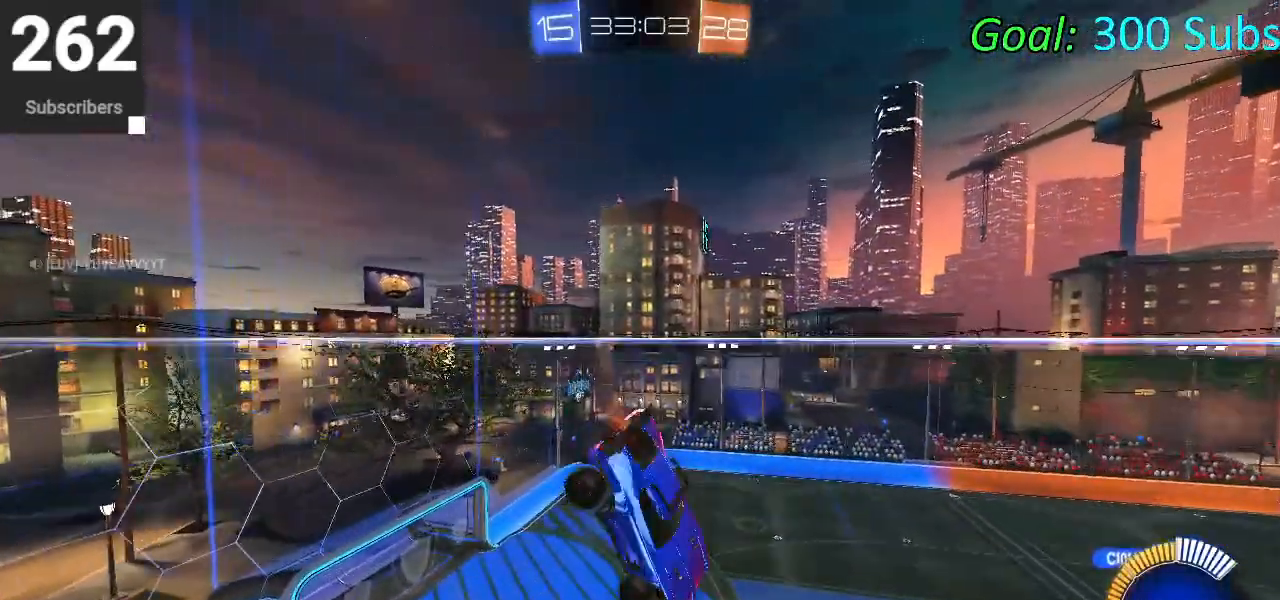
{"buttons": ["CIRCLE", "L1", "R2"], "left_stick": "up", "right_stick": "center", "events": [[100, "L1", "down"], [250, "CIRCLE", "down"]]}
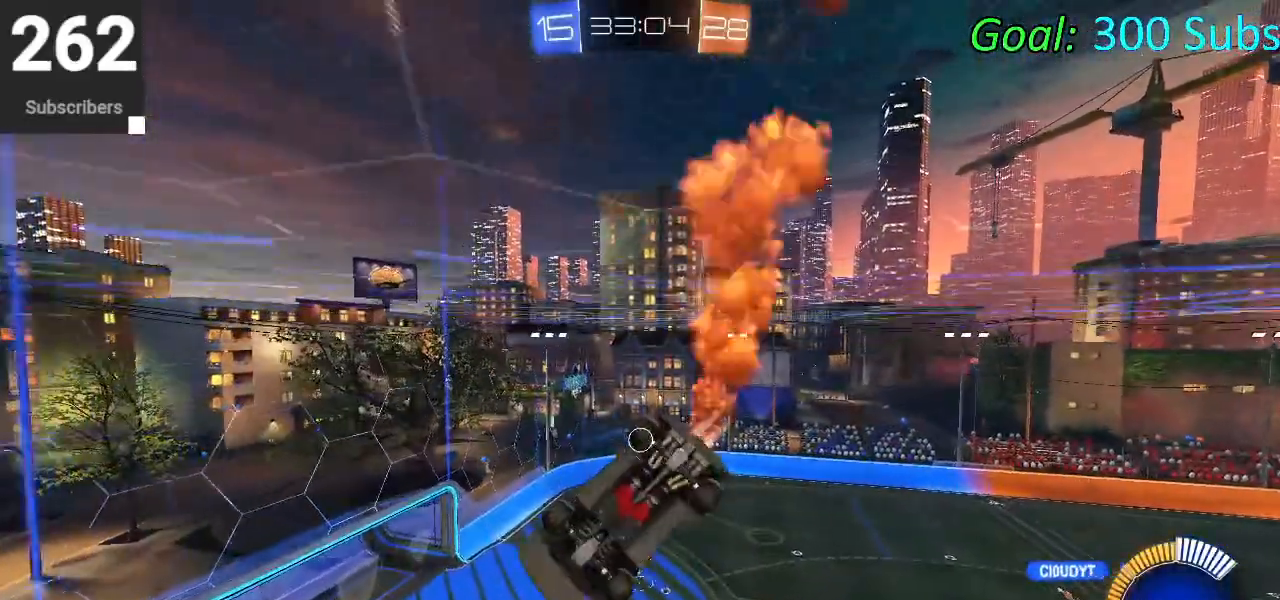
{"buttons": ["L1", "R2"], "left_stick": "up", "right_stick": "center", "events": [[233, "CIRCLE", "up"]]}
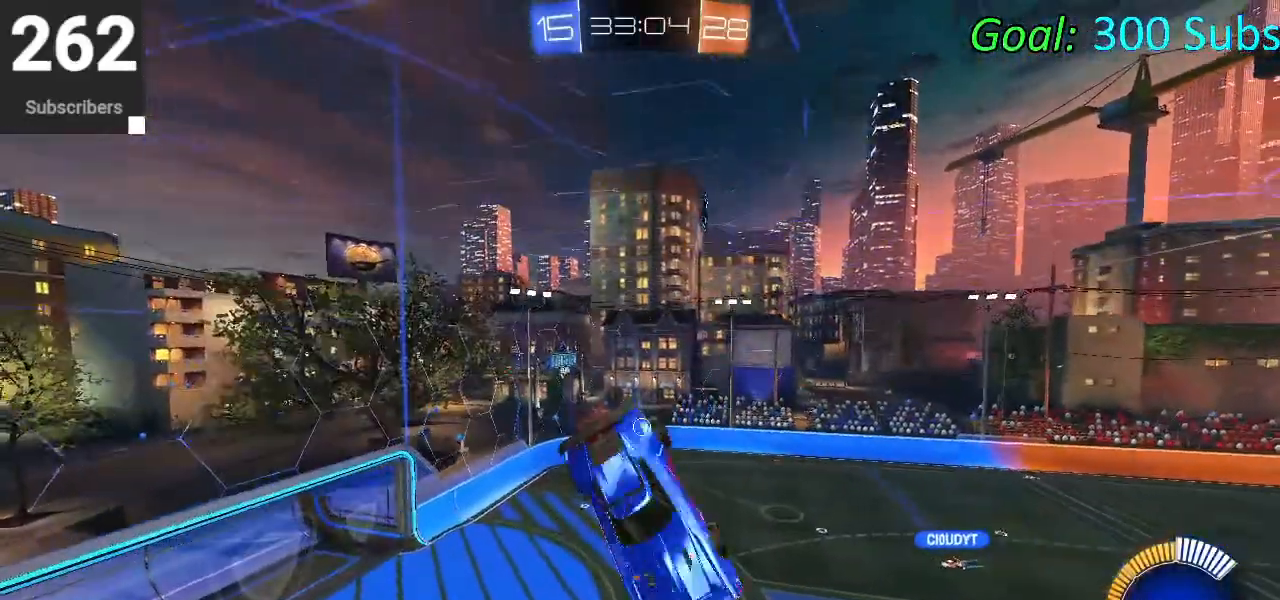
{"buttons": ["CIRCLE", "R2"], "left_stick": "down", "right_stick": "center", "events": [[83, "left_stick", "left"], [100, "CIRCLE", "down"], [150, "left_stick", "down-left"], [283, "L1", "up"], [483, "left_stick", "down"]]}
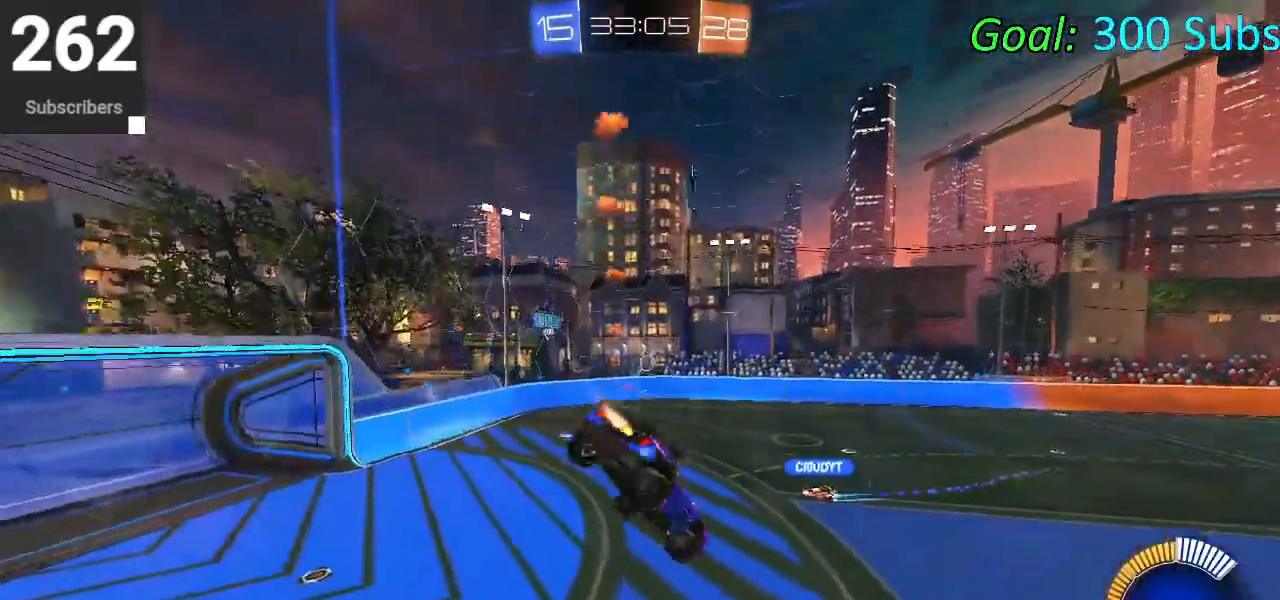
{"buttons": ["CIRCLE", "R2"], "left_stick": "right", "right_stick": "center", "events": [[183, "R1", "down"], [300, "R1", "up"], [300, "left_stick", "right"]]}
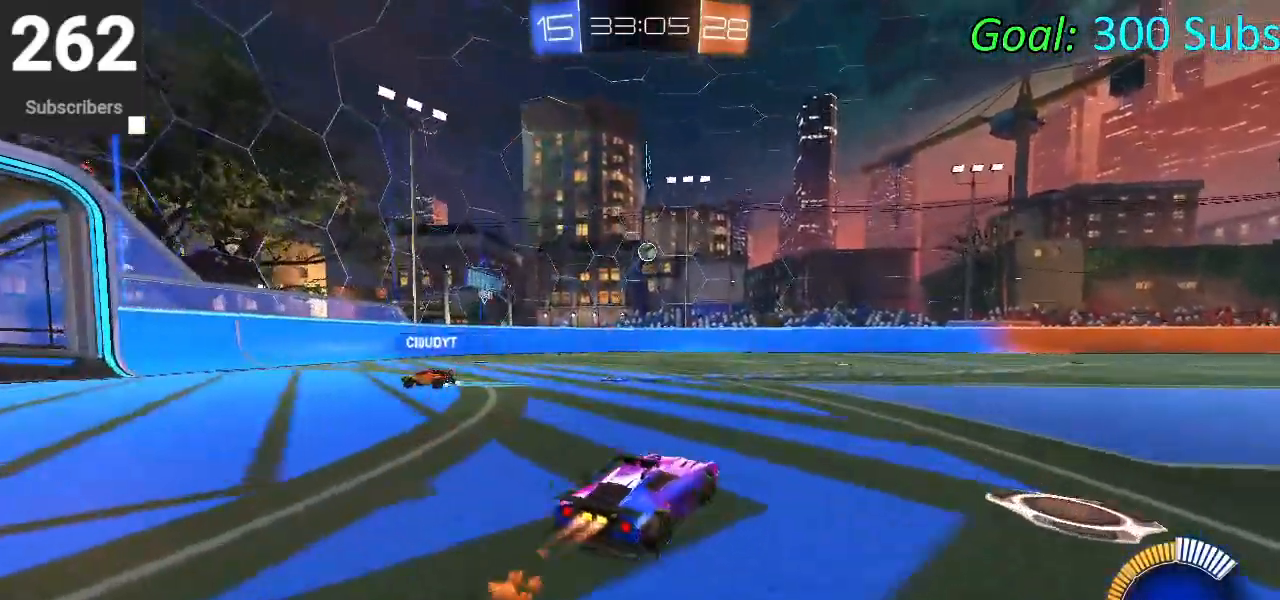
{"buttons": ["CIRCLE", "R2"], "left_stick": "down-right", "right_stick": "center", "events": [[50, "CROSS", "down"], [100, "left_stick", "down"], [167, "CROSS", "up"], [200, "left_stick", "center"], [250, "CROSS", "down"], [300, "left_stick", "down"], [383, "CROSS", "up"], [417, "CIRCLE", "up"], [467, "left_stick", "down-right"], [500, "CIRCLE", "down"]]}
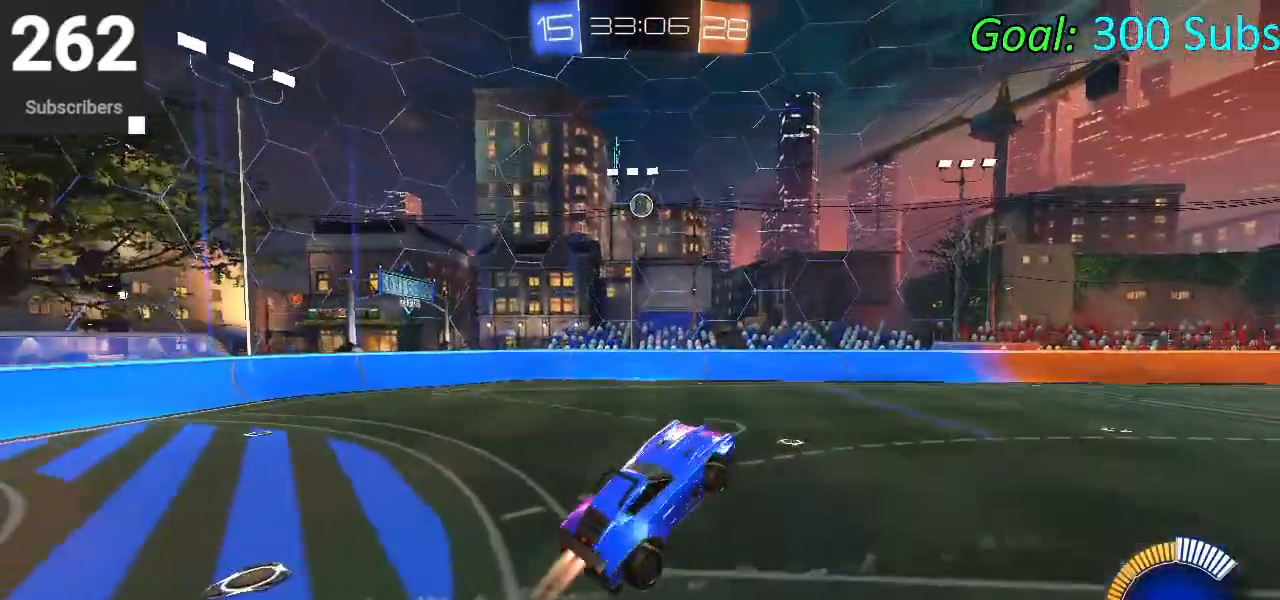
{"buttons": ["CIRCLE", "L1", "R2"], "left_stick": "center", "right_stick": "center", "events": [[50, "L1", "down"], [67, "left_stick", "right"], [183, "left_stick", "up-right"], [467, "left_stick", "center"]]}
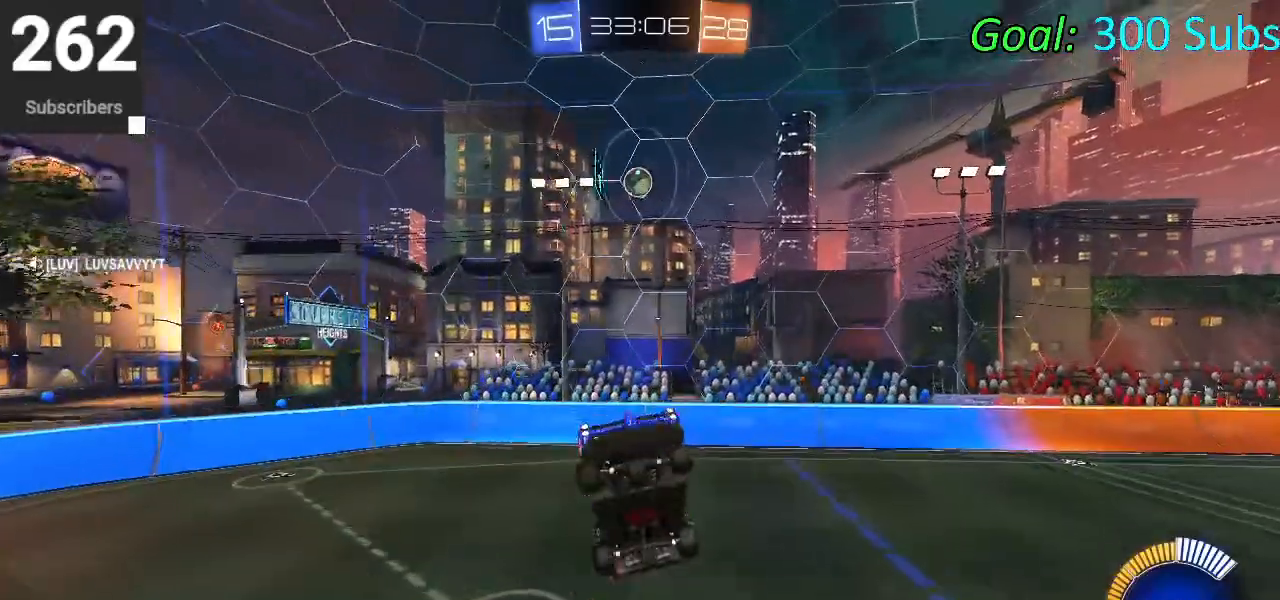
{"buttons": ["L1", "R2"], "left_stick": "up", "right_stick": "center", "events": [[83, "left_stick", "down"], [167, "left_stick", "down-left"], [300, "left_stick", "up-right"], [400, "left_stick", "up"], [500, "CIRCLE", "up"]]}
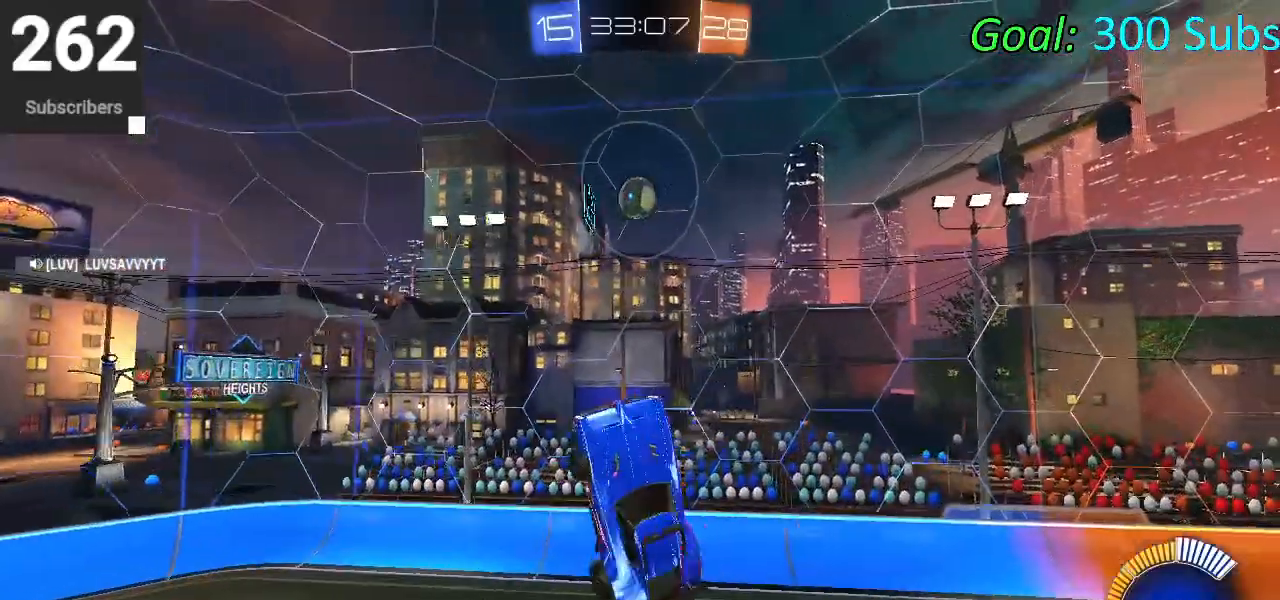
{"buttons": ["CIRCLE", "R2"], "left_stick": "center", "right_stick": "center", "events": [[50, "CIRCLE", "down"], [83, "left_stick", "down-left"], [233, "CIRCLE", "up"], [300, "L1", "up"], [383, "left_stick", "center"], [417, "CIRCLE", "down"]]}
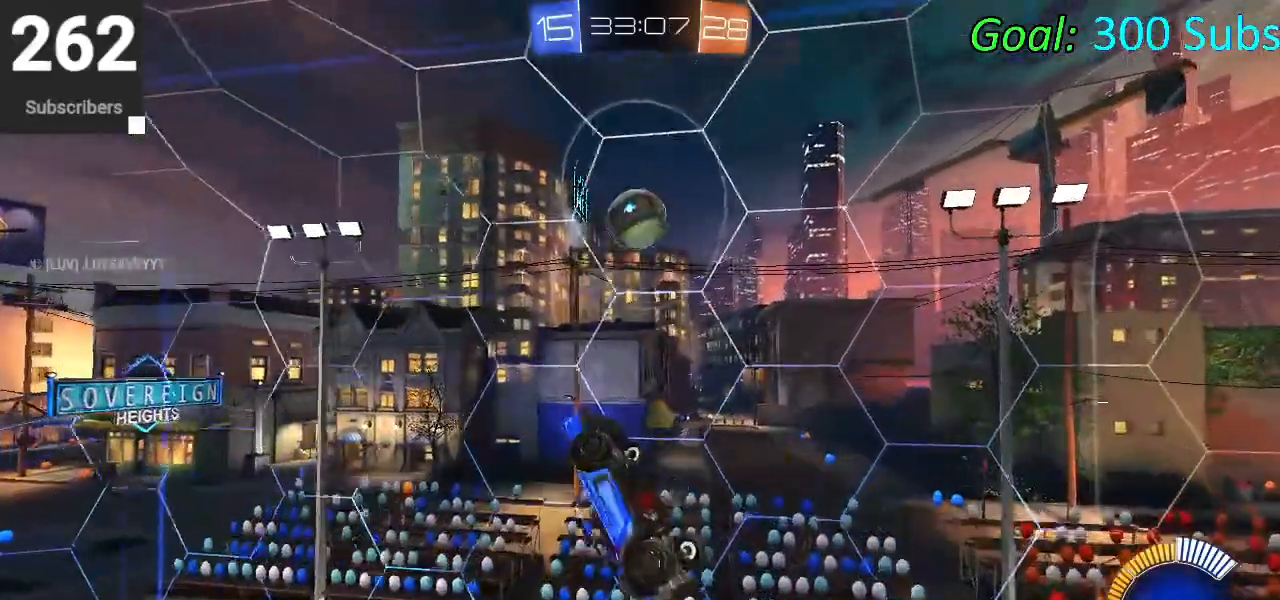
{"buttons": ["CIRCLE", "R1", "R2"], "left_stick": "center", "right_stick": "center", "events": [[17, "left_stick", "left"], [117, "left_stick", "center"], [217, "left_stick", "down-left"], [233, "R1", "down"], [350, "left_stick", "center"]]}
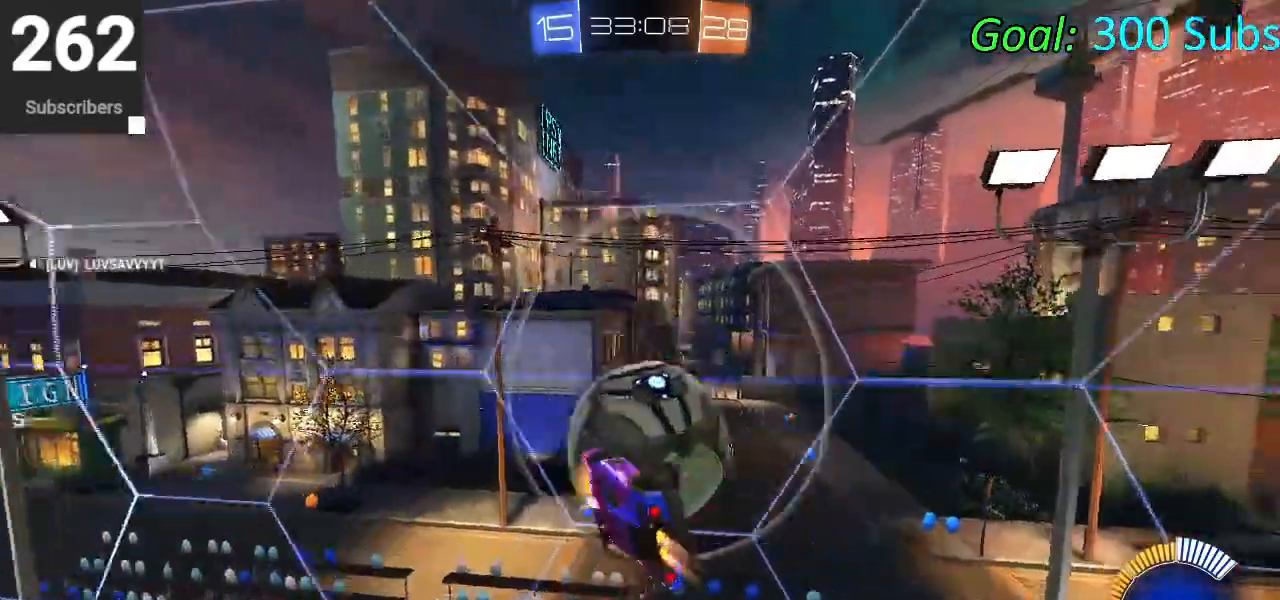
{"buttons": ["CIRCLE", "L1", "R2"], "left_stick": "left", "right_stick": "center", "events": [[200, "left_stick", "left"], [217, "R1", "up"], [250, "L1", "down"]]}
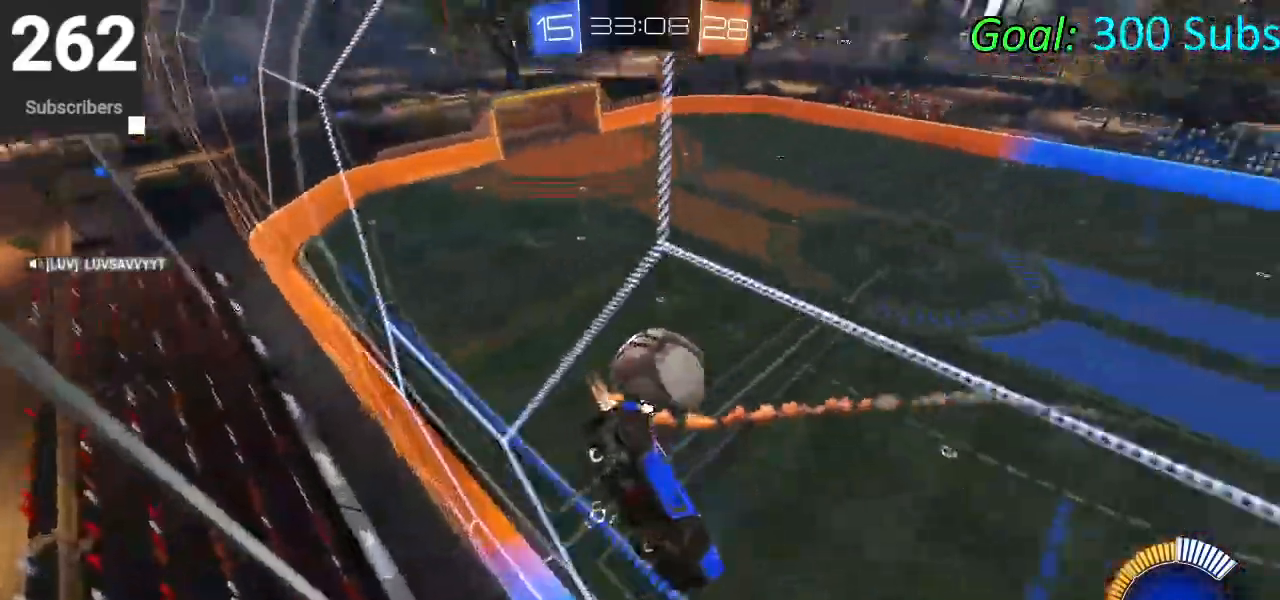
{"buttons": ["R2"], "left_stick": "left", "right_stick": "center", "events": [[83, "L1", "up"], [417, "CIRCLE", "up"]]}
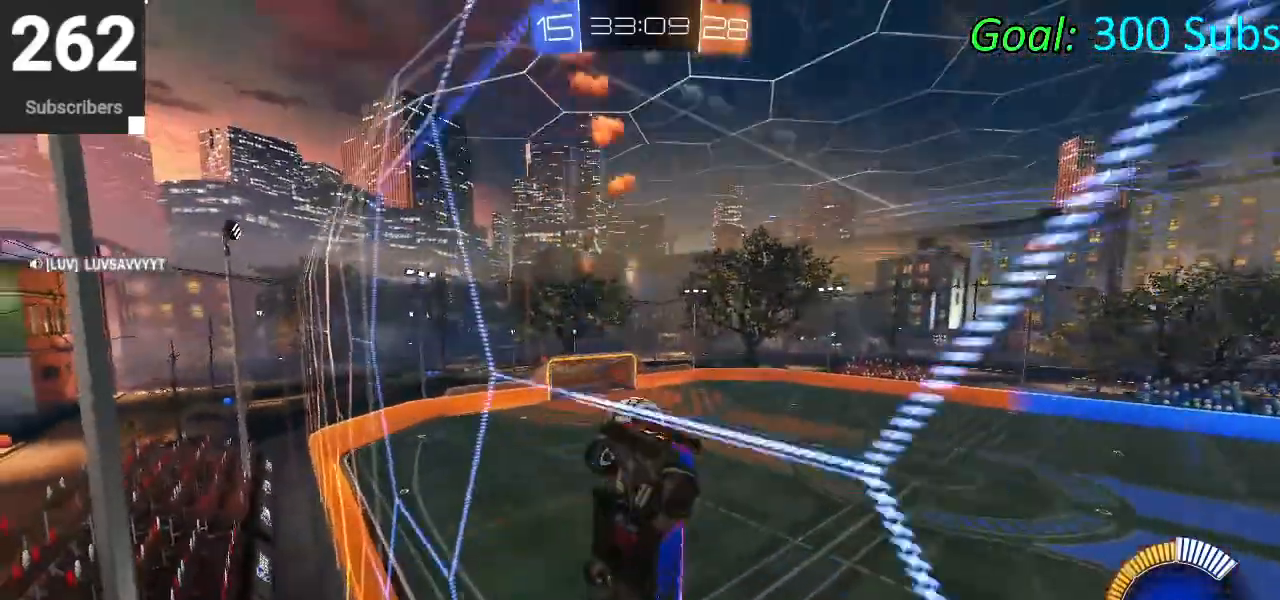
{"buttons": ["CIRCLE", "R2"], "left_stick": "left", "right_stick": "center", "events": [[383, "CIRCLE", "down"]]}
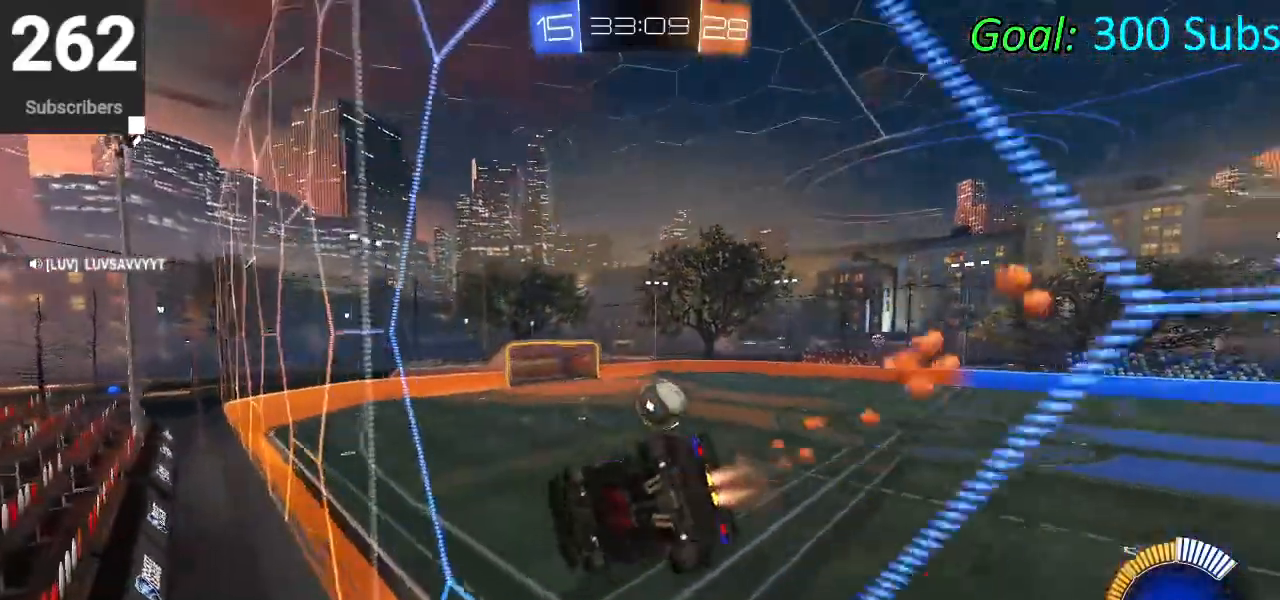
{"buttons": ["CIRCLE", "R2"], "left_stick": "left", "right_stick": "center", "events": []}
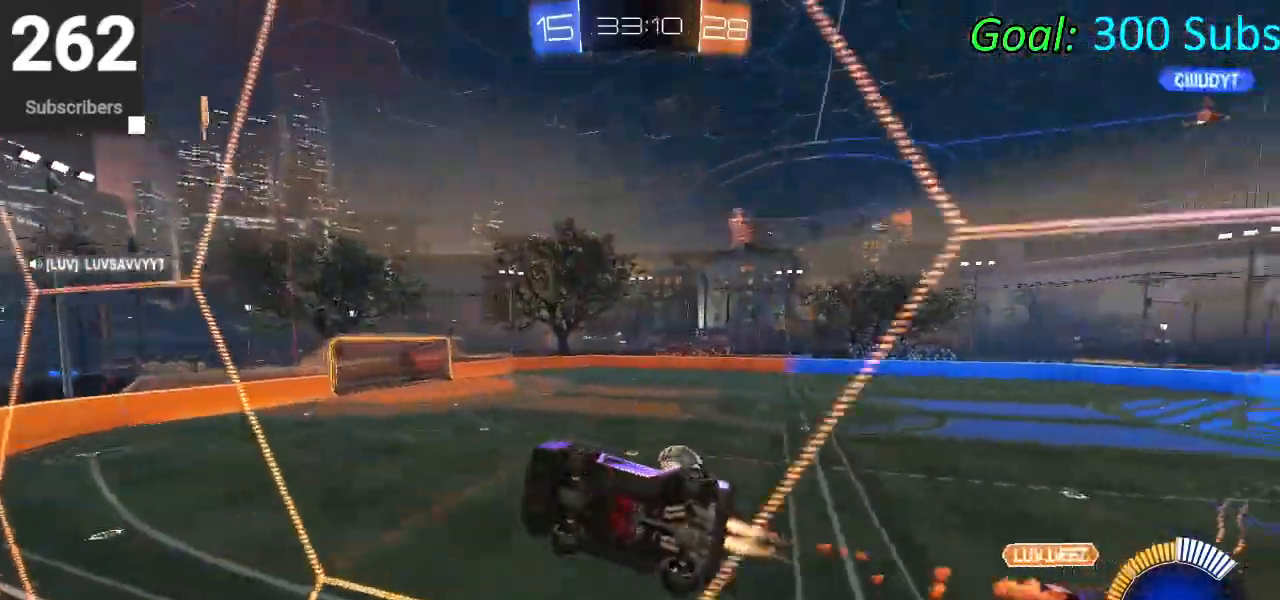
{"buttons": ["R2"], "left_stick": "right", "right_stick": "center", "events": [[67, "left_stick", "down-left"], [167, "CIRCLE", "up"], [233, "left_stick", "center"], [333, "left_stick", "right"]]}
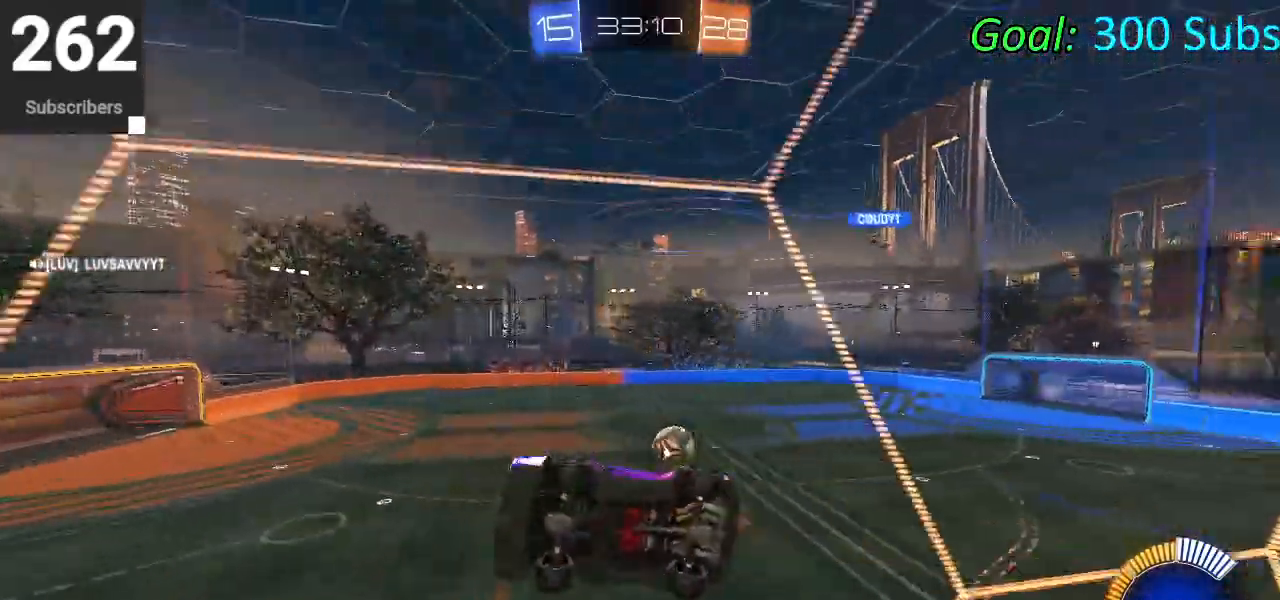
{"buttons": ["R2"], "left_stick": "right", "right_stick": "center", "events": [[33, "SQUARE", "down"], [100, "SQUARE", "up"], [200, "SQUARE", "down"], [300, "SQUARE", "up"]]}
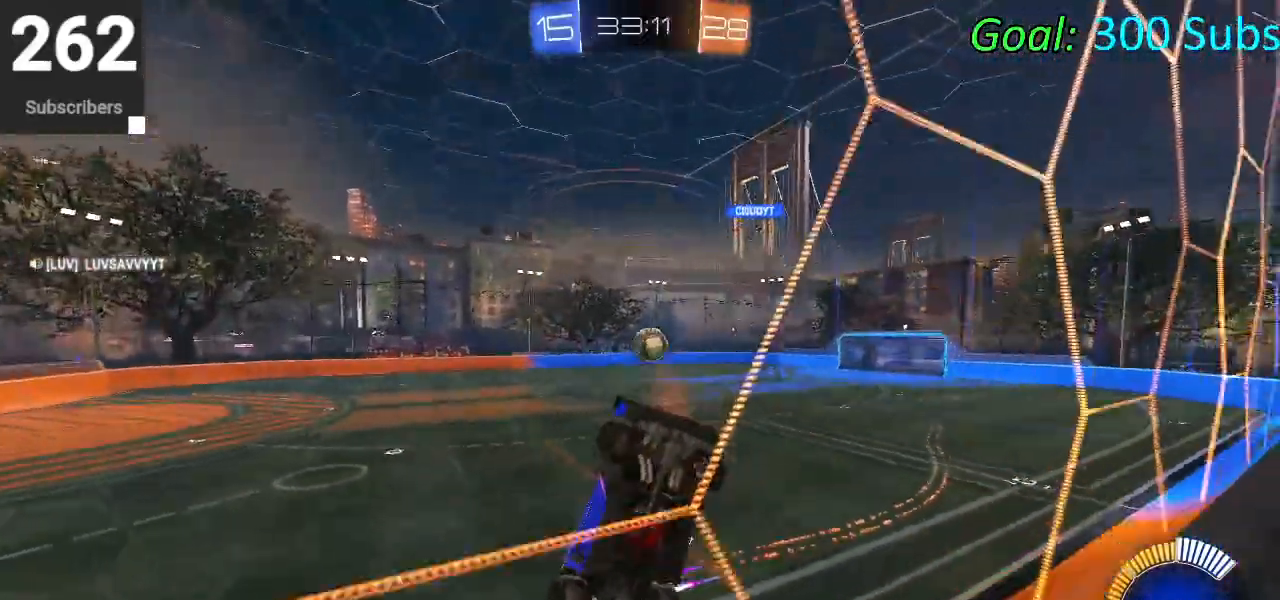
{"buttons": ["CIRCLE", "R2"], "left_stick": "down-left", "right_stick": "center", "events": [[150, "CIRCLE", "down"], [250, "left_stick", "center"], [433, "left_stick", "down-left"]]}
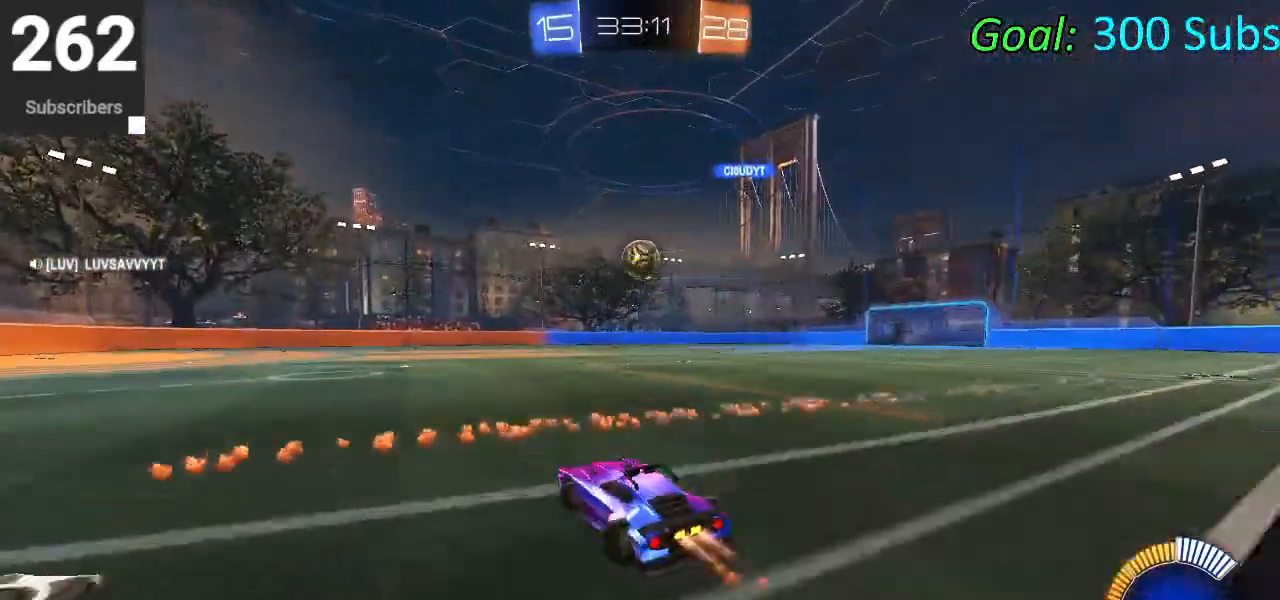
{"buttons": ["CIRCLE", "R2"], "left_stick": "center", "right_stick": "center", "events": [[83, "left_stick", "right"], [317, "left_stick", "center"]]}
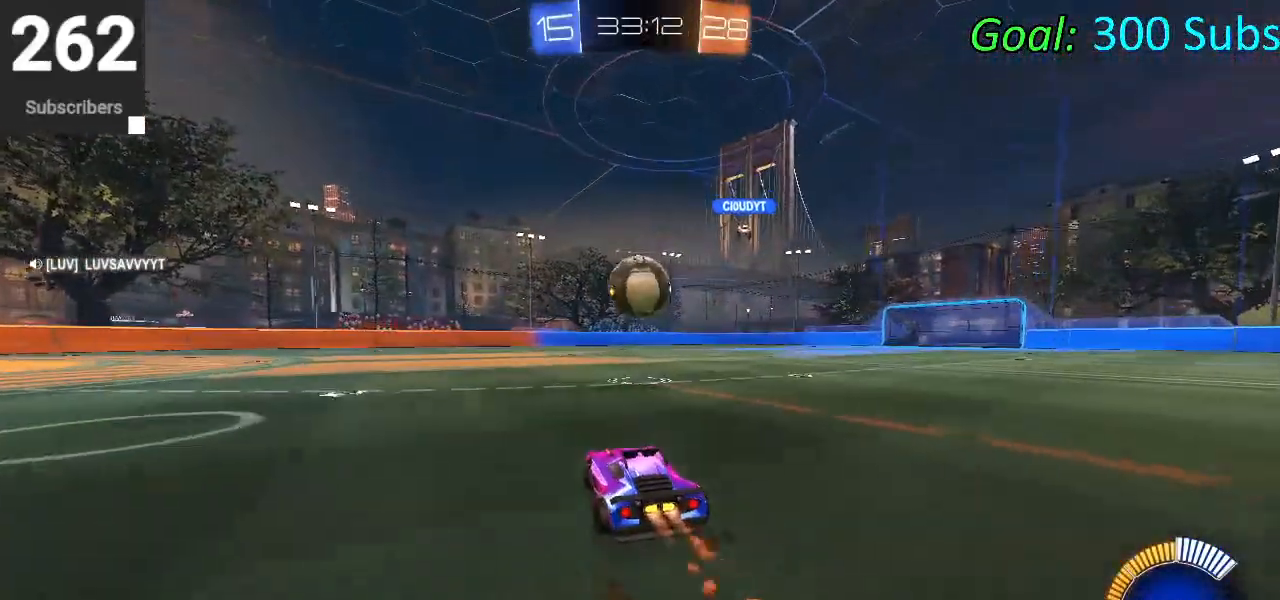
{"buttons": ["CROSS", "CIRCLE", "L1", "R2"], "left_stick": "down", "right_stick": "center", "events": [[217, "CROSS", "down"], [333, "CROSS", "up"], [383, "CROSS", "down"], [400, "left_stick", "down"], [483, "L1", "down"]]}
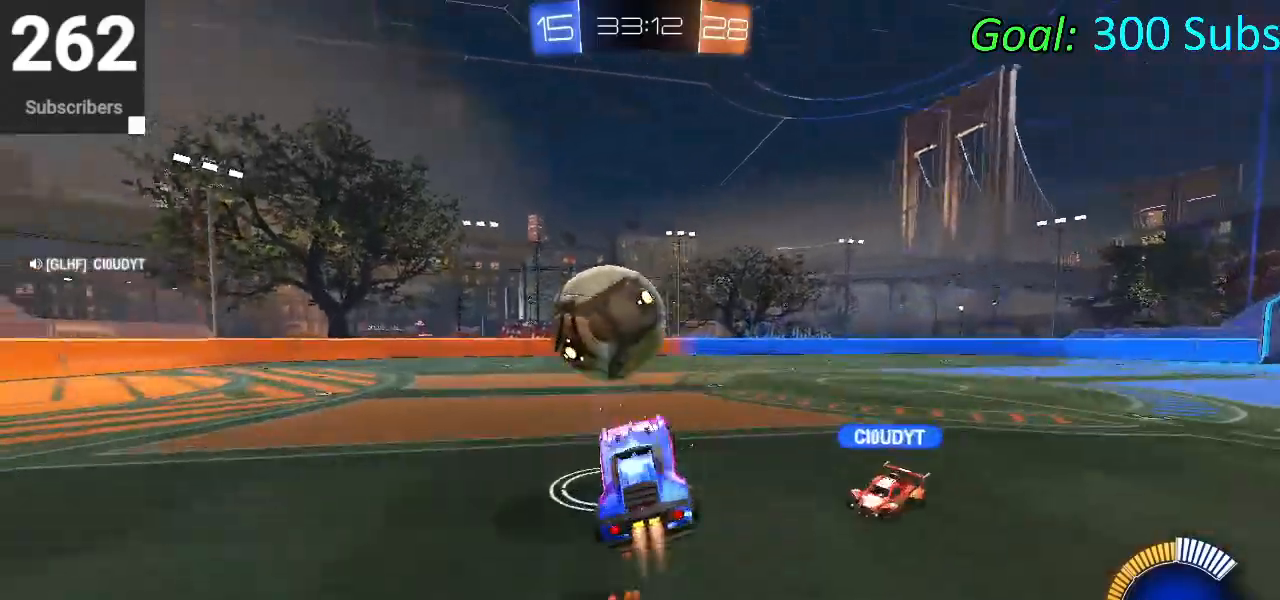
{"buttons": ["CIRCLE", "L1", "R2"], "left_stick": "up-right", "right_stick": "center", "events": [[33, "CROSS", "up"], [50, "CIRCLE", "up"], [100, "CIRCLE", "down"], [150, "left_stick", "right"], [250, "left_stick", "up"], [333, "left_stick", "up-left"], [483, "left_stick", "up-right"]]}
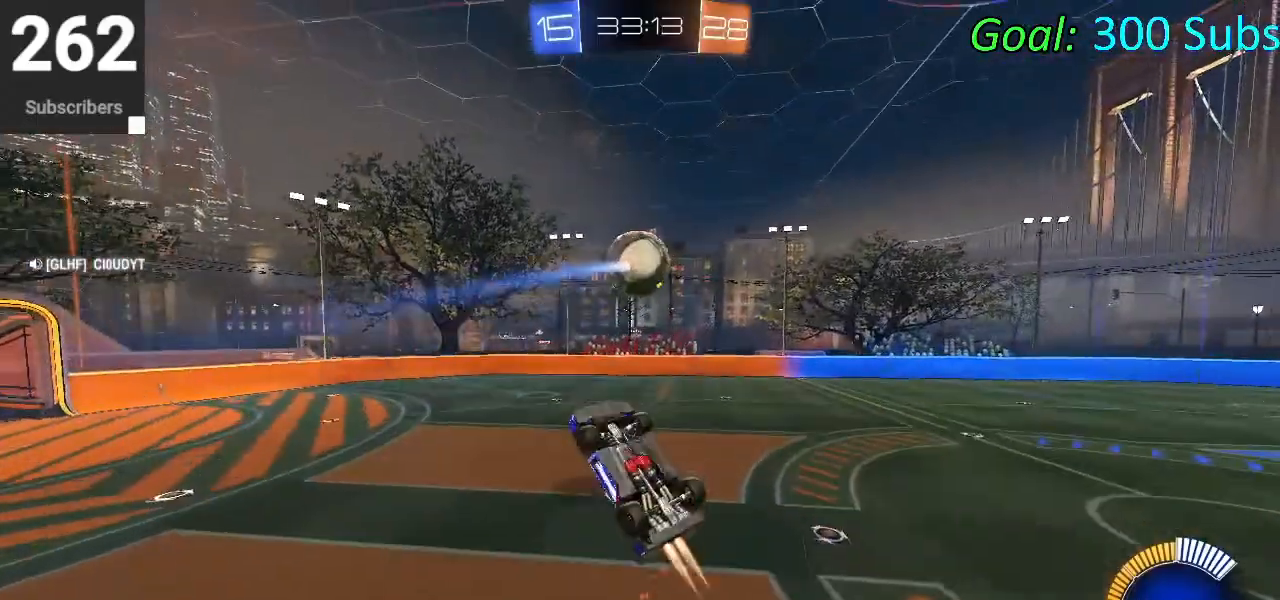
{"buttons": ["L1", "R2"], "left_stick": "down", "right_stick": "center", "events": [[50, "left_stick", "down-right"], [100, "left_stick", "down"], [300, "left_stick", "down-right"], [400, "left_stick", "down"], [417, "CIRCLE", "up"]]}